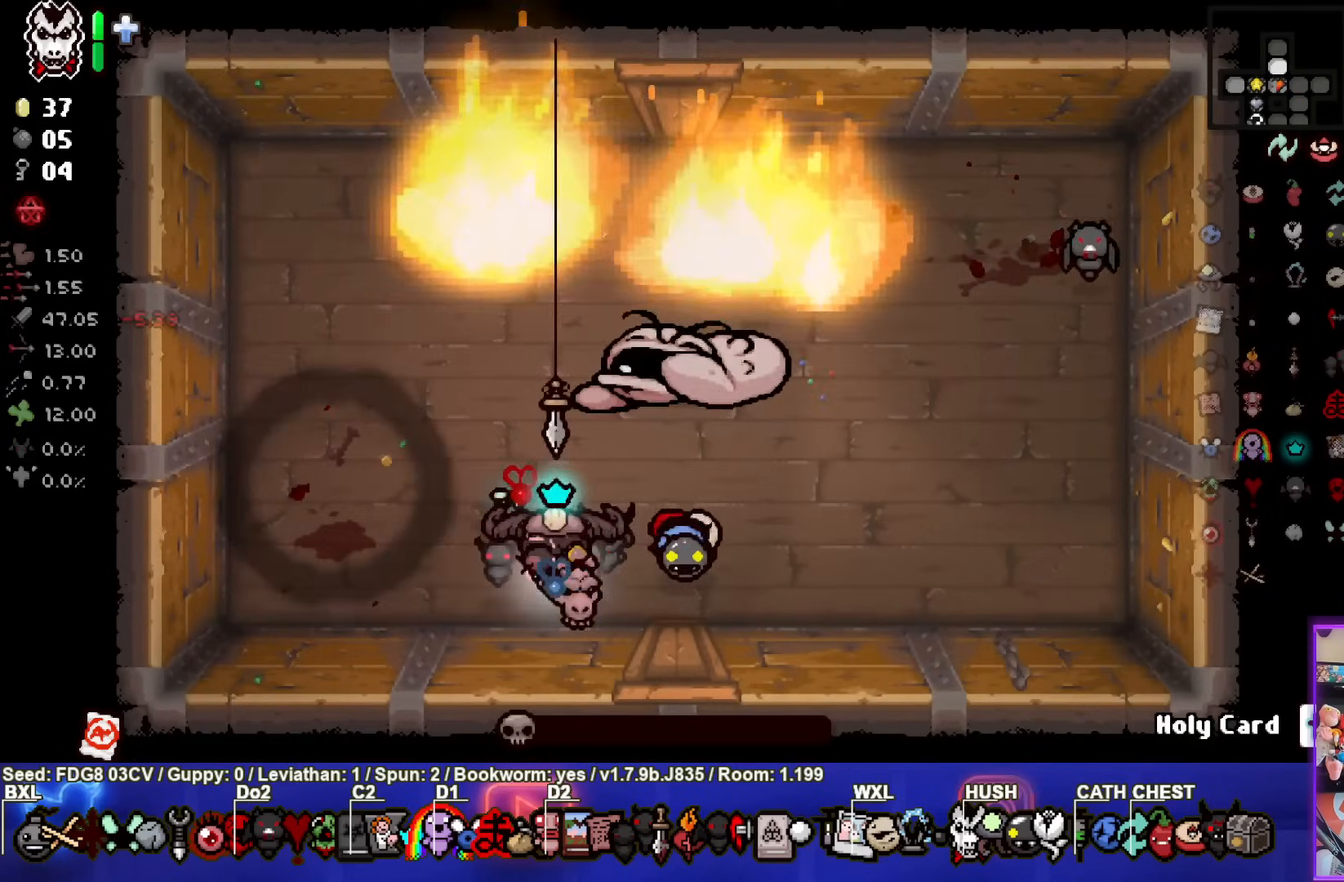
Gameplay with a controller (PlayStation layout); each line is a JSON object with the inputs held at the frame after it. "events" lists button and stick changes between this image and that frame as [ms after this image, input, new state], when the widget could be followed in between.
{"buttons": [], "left_stick": "center", "right_stick": "center", "events": []}
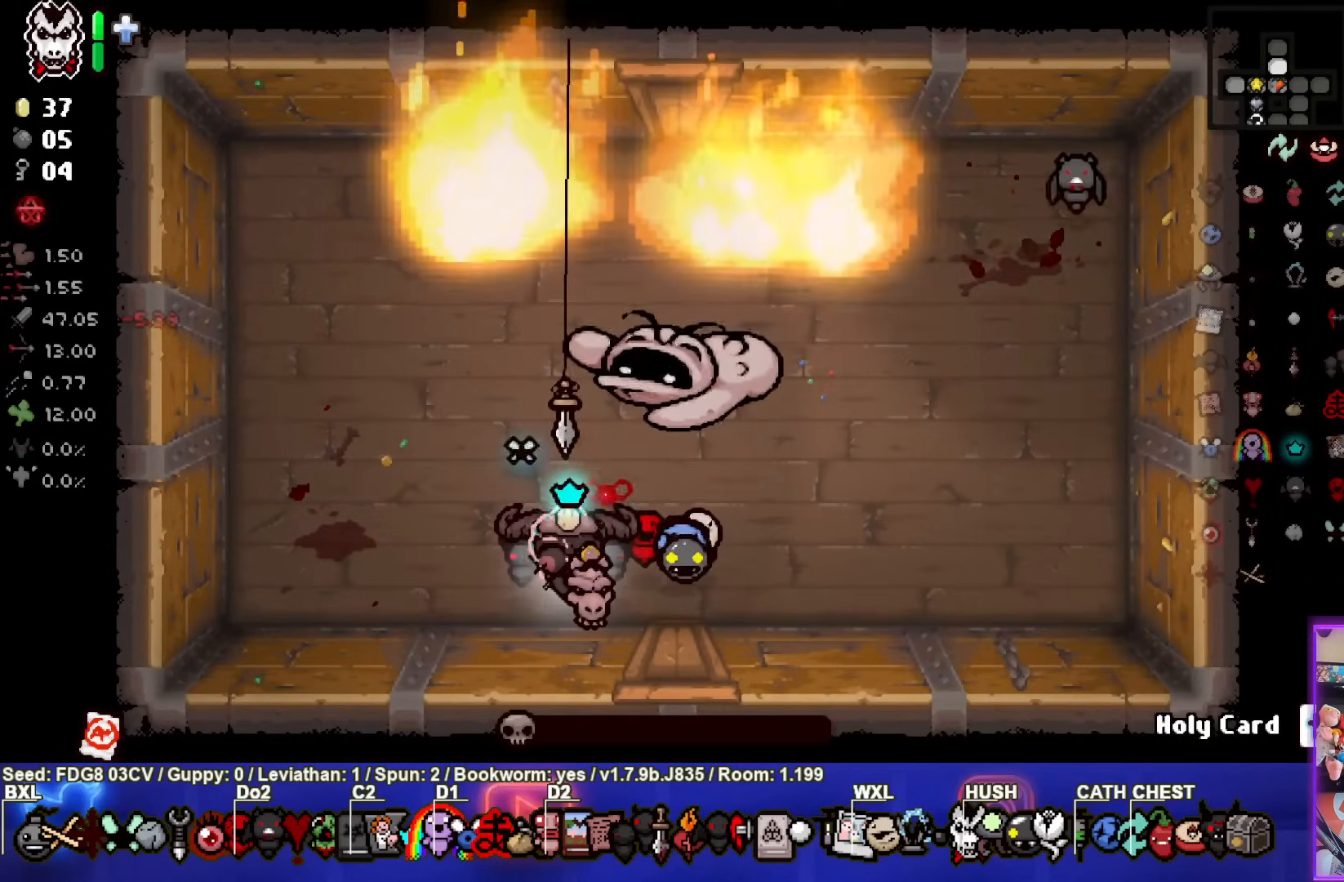
{"buttons": [], "left_stick": "center", "right_stick": "center", "events": []}
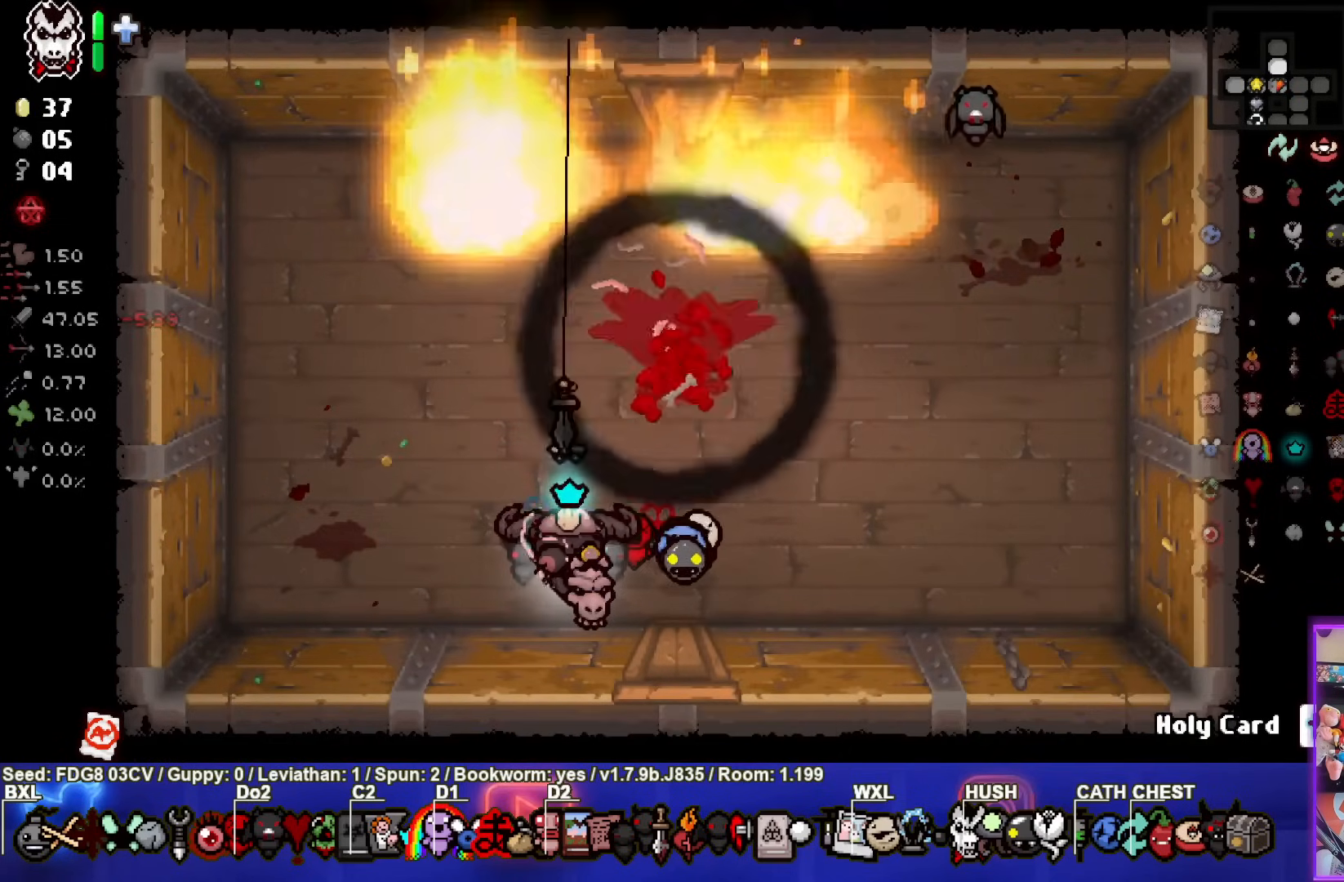
{"buttons": [], "left_stick": "center", "right_stick": "center", "events": [[167, "left_stick", "up-left"], [400, "left_stick", "center"]]}
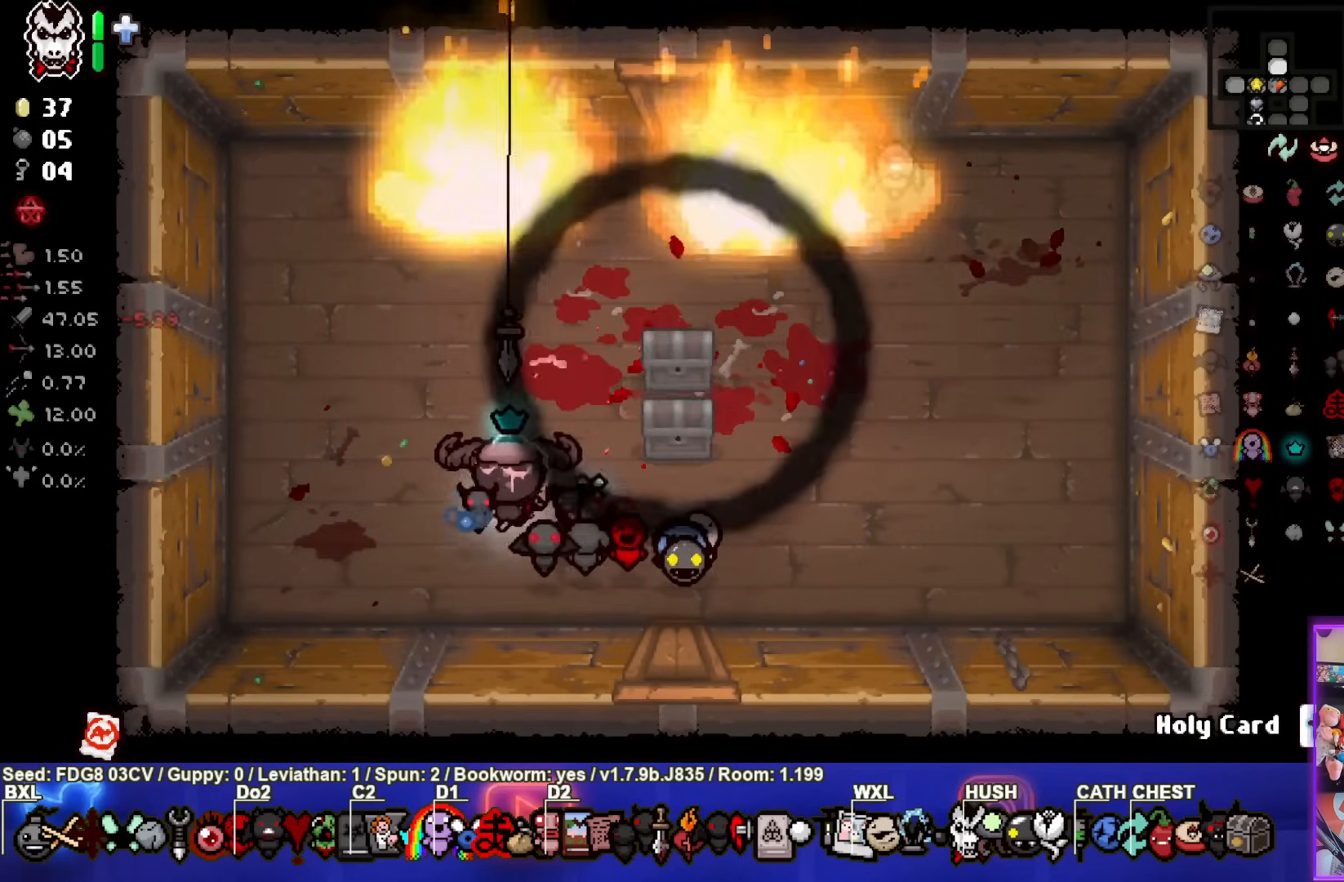
{"buttons": [], "left_stick": "up-right", "right_stick": "center", "events": [[167, "left_stick", "up-right"]]}
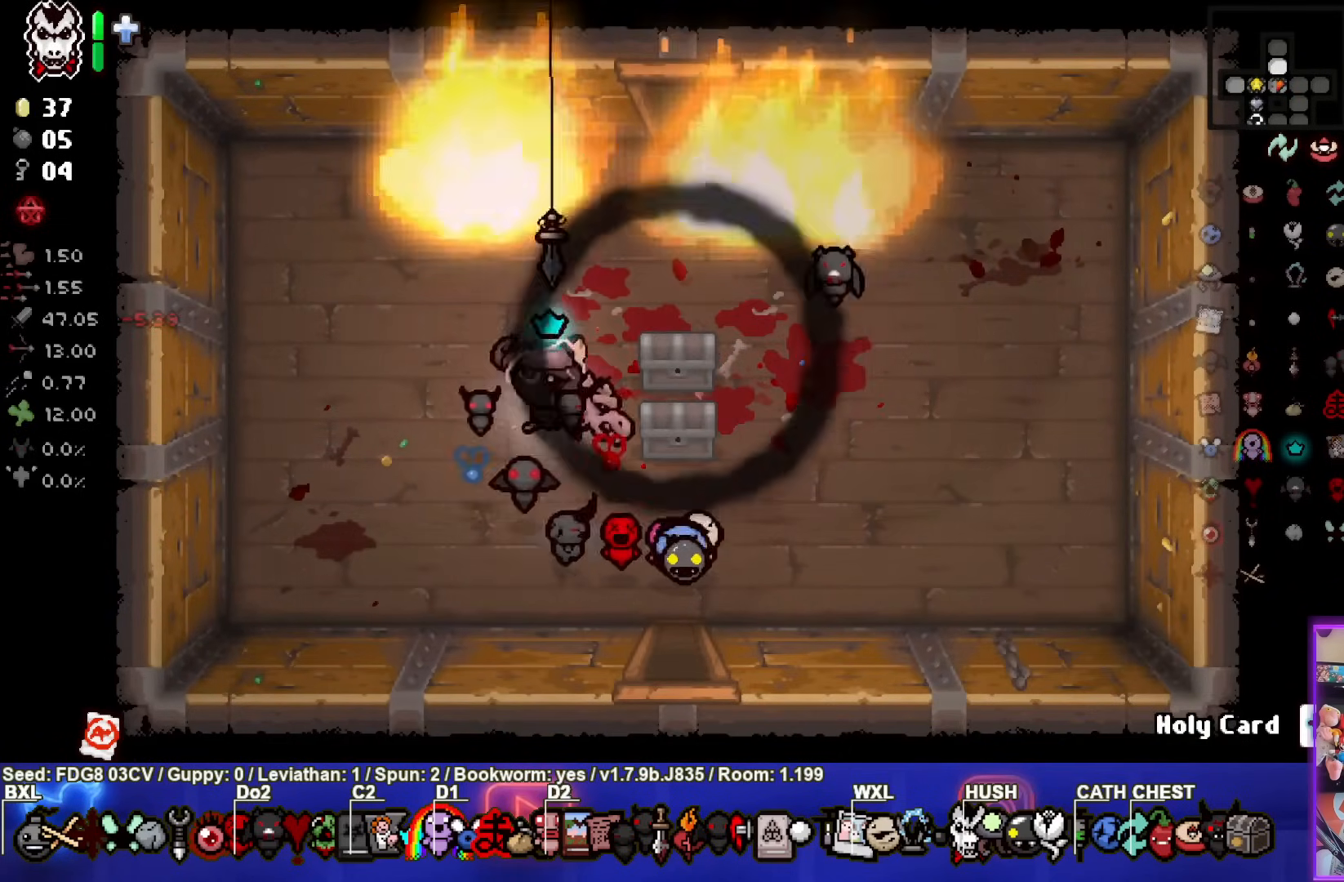
{"buttons": [], "left_stick": "center", "right_stick": "center", "events": [[17, "left_stick", "right"], [233, "left_stick", "center"]]}
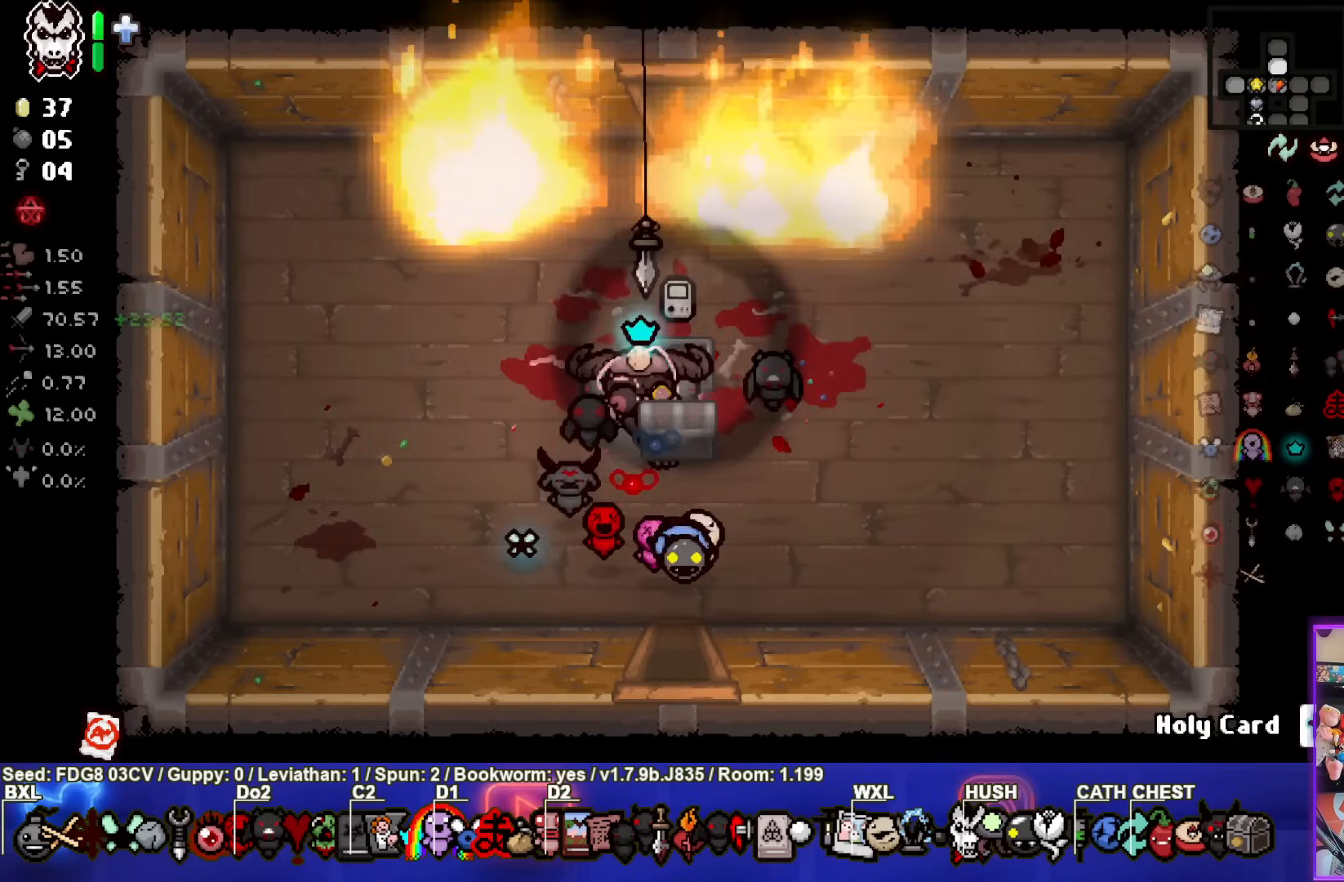
{"buttons": [], "left_stick": "center", "right_stick": "center", "events": [[183, "left_stick", "right"], [300, "left_stick", "center"]]}
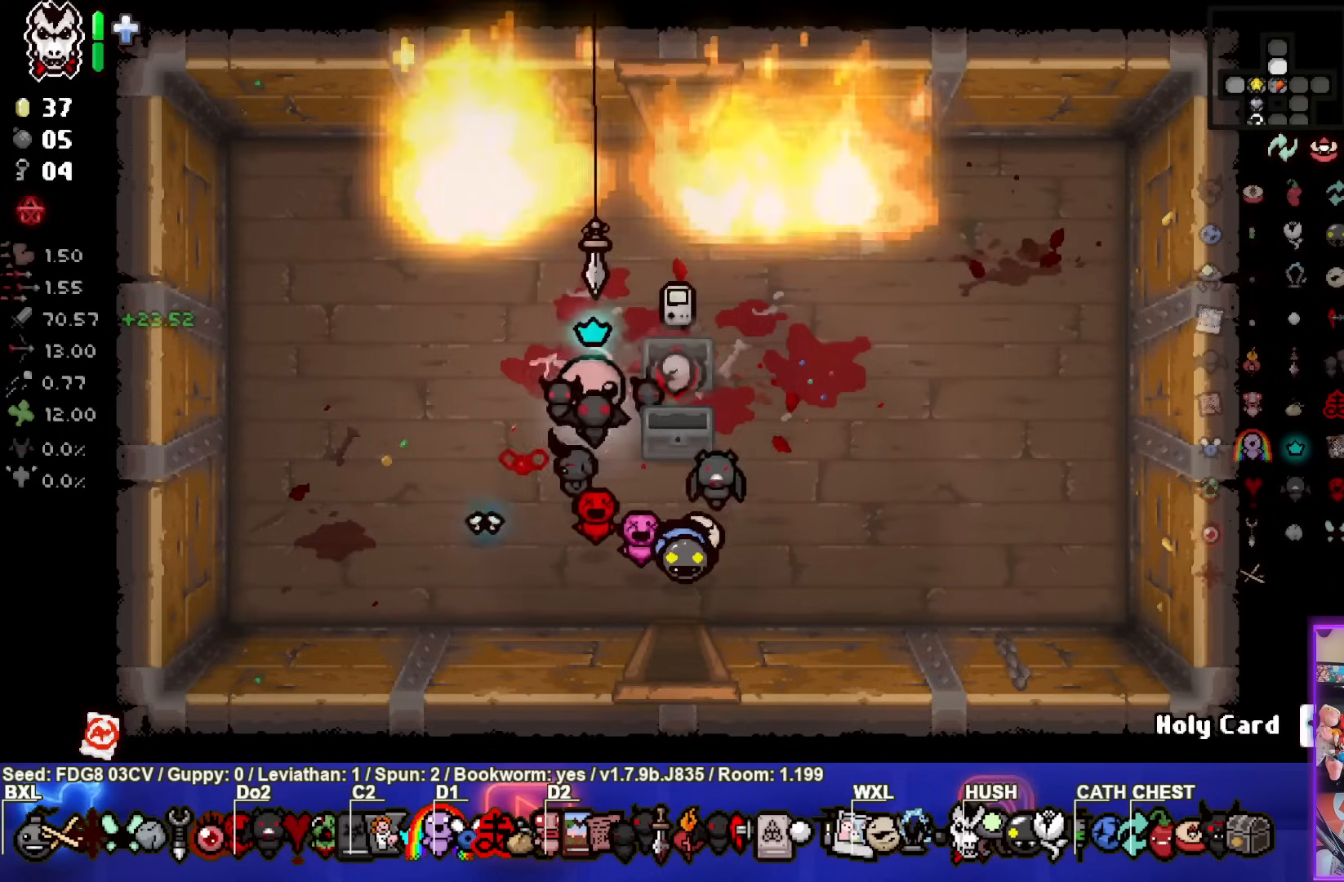
{"buttons": [], "left_stick": "left", "right_stick": "center", "events": [[233, "left_stick", "right"], [417, "left_stick", "center"], [467, "left_stick", "left"]]}
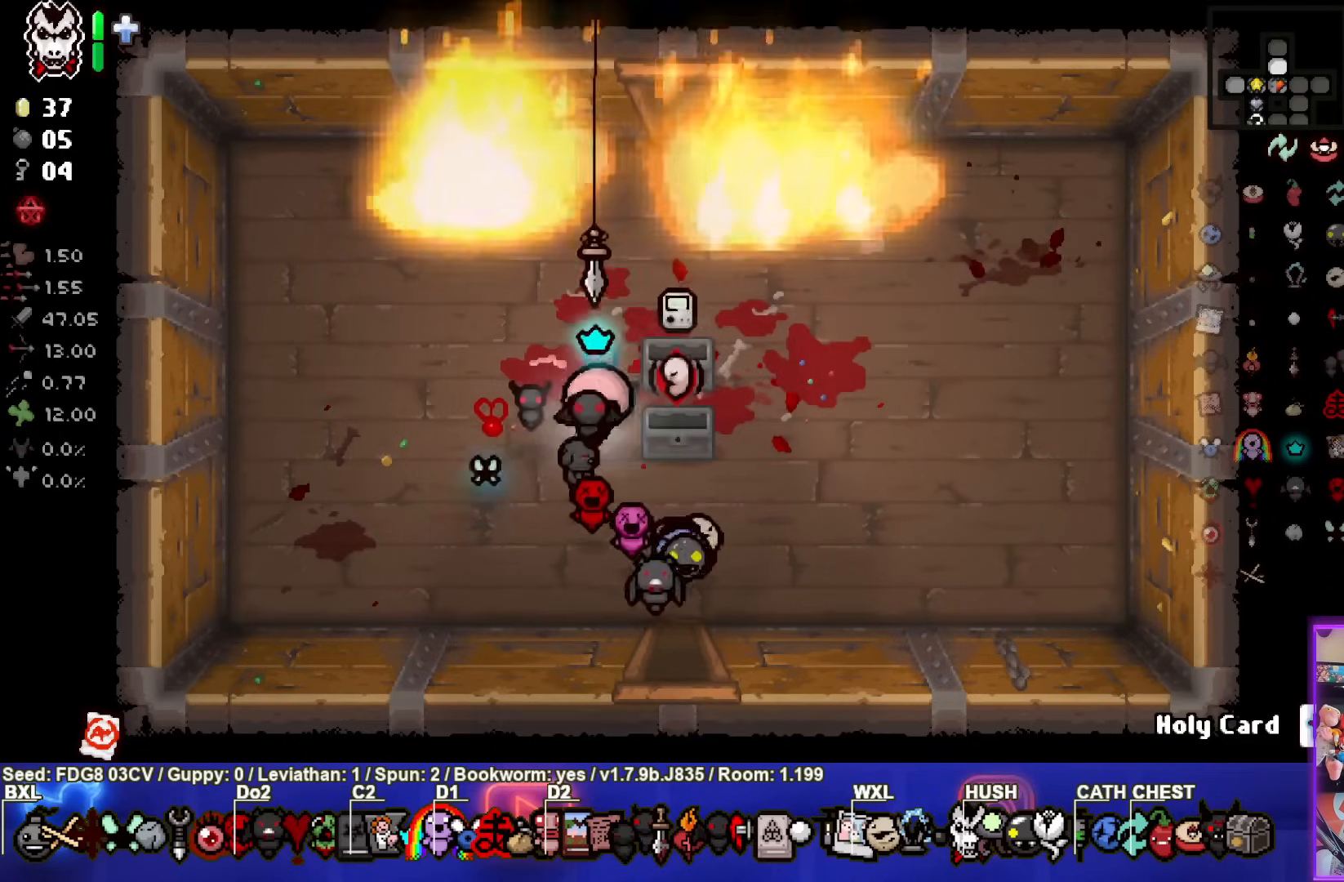
{"buttons": [], "left_stick": "right", "right_stick": "right", "events": [[133, "left_stick", "center"], [283, "right_stick", "right"], [350, "left_stick", "right"]]}
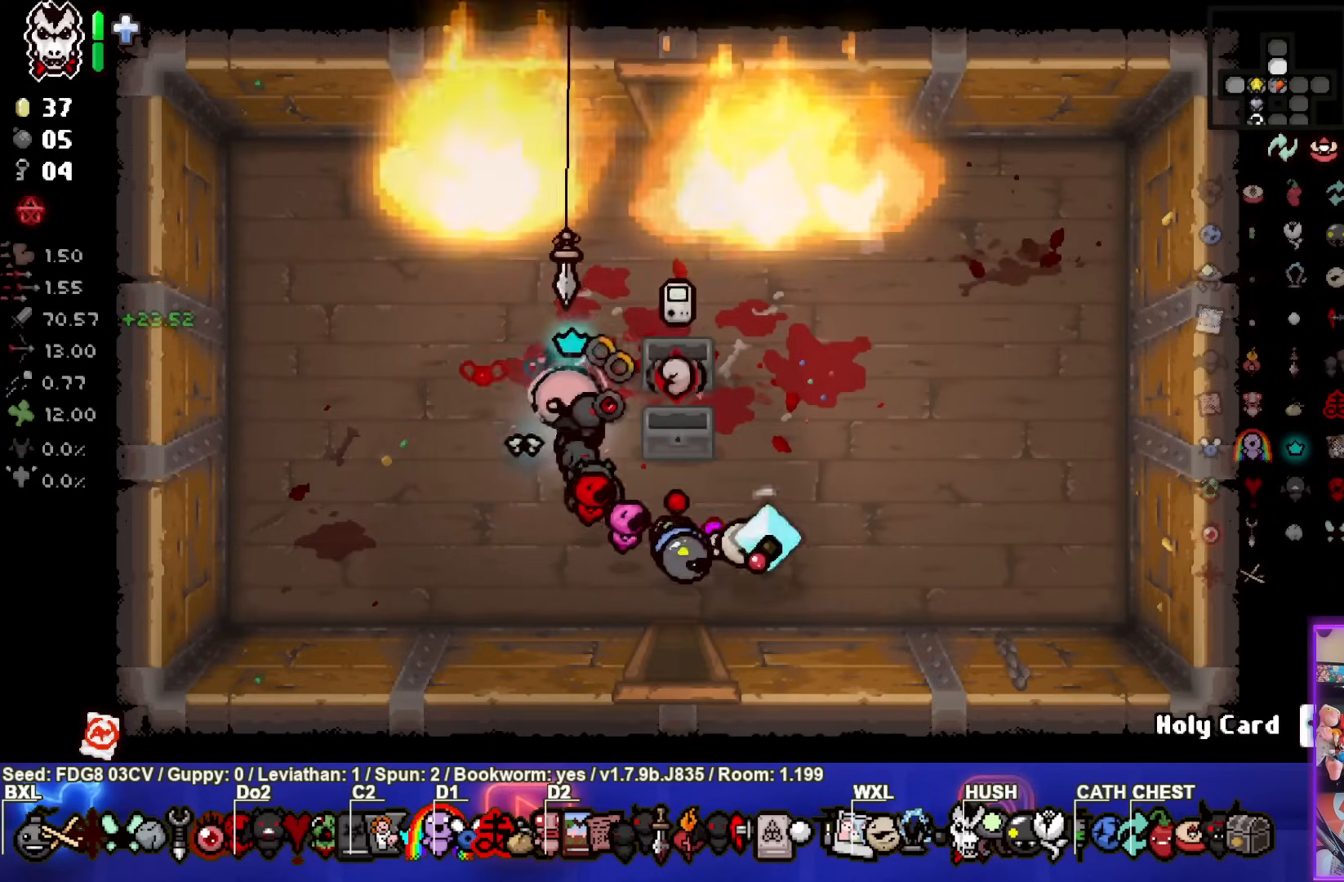
{"buttons": [], "left_stick": "up", "right_stick": "right", "events": [[183, "left_stick", "up-left"], [400, "left_stick", "up"]]}
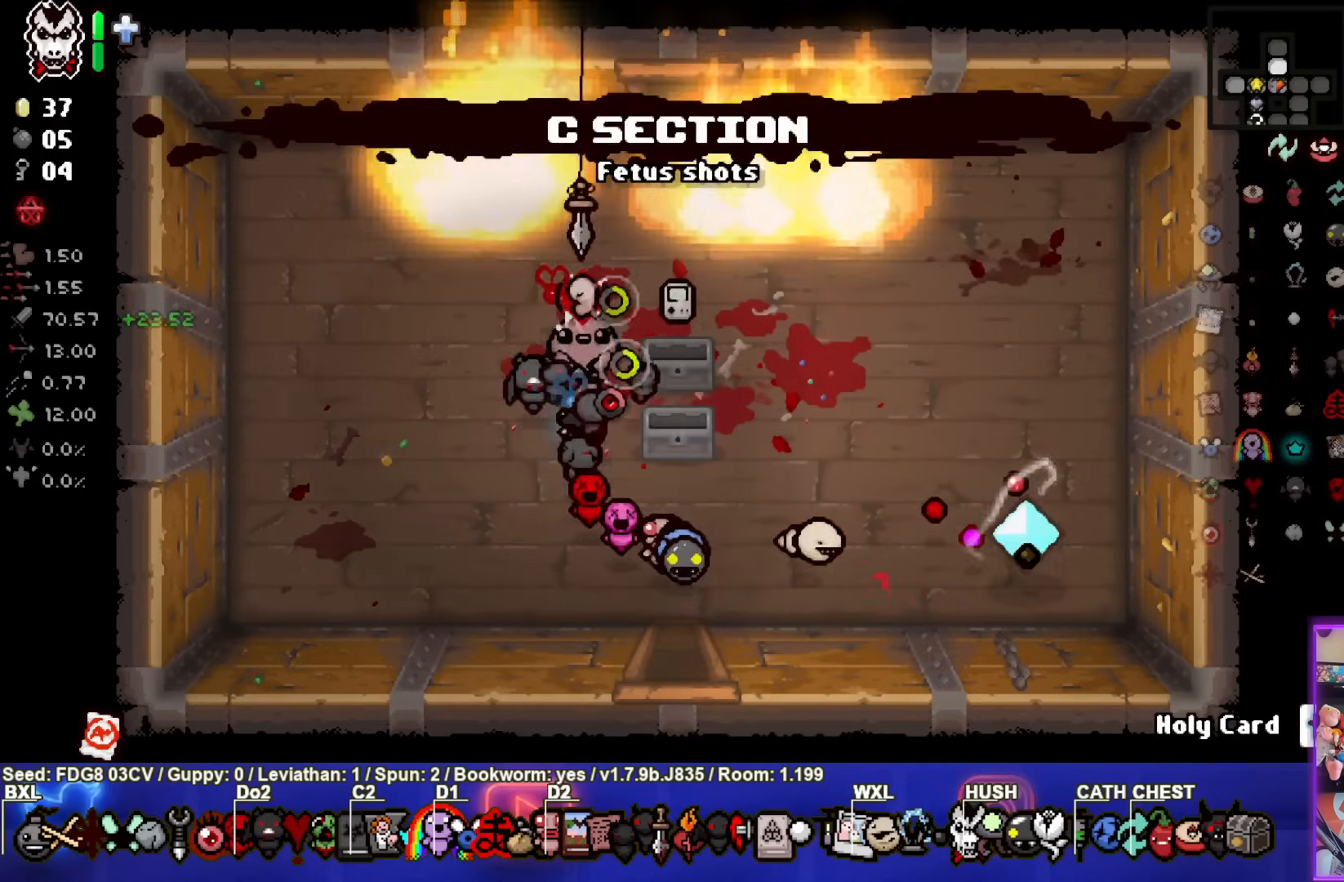
{"buttons": [], "left_stick": "up", "right_stick": "up", "events": [[83, "left_stick", "up-right"], [100, "right_stick", "up-right"], [267, "right_stick", "up"], [400, "left_stick", "up"]]}
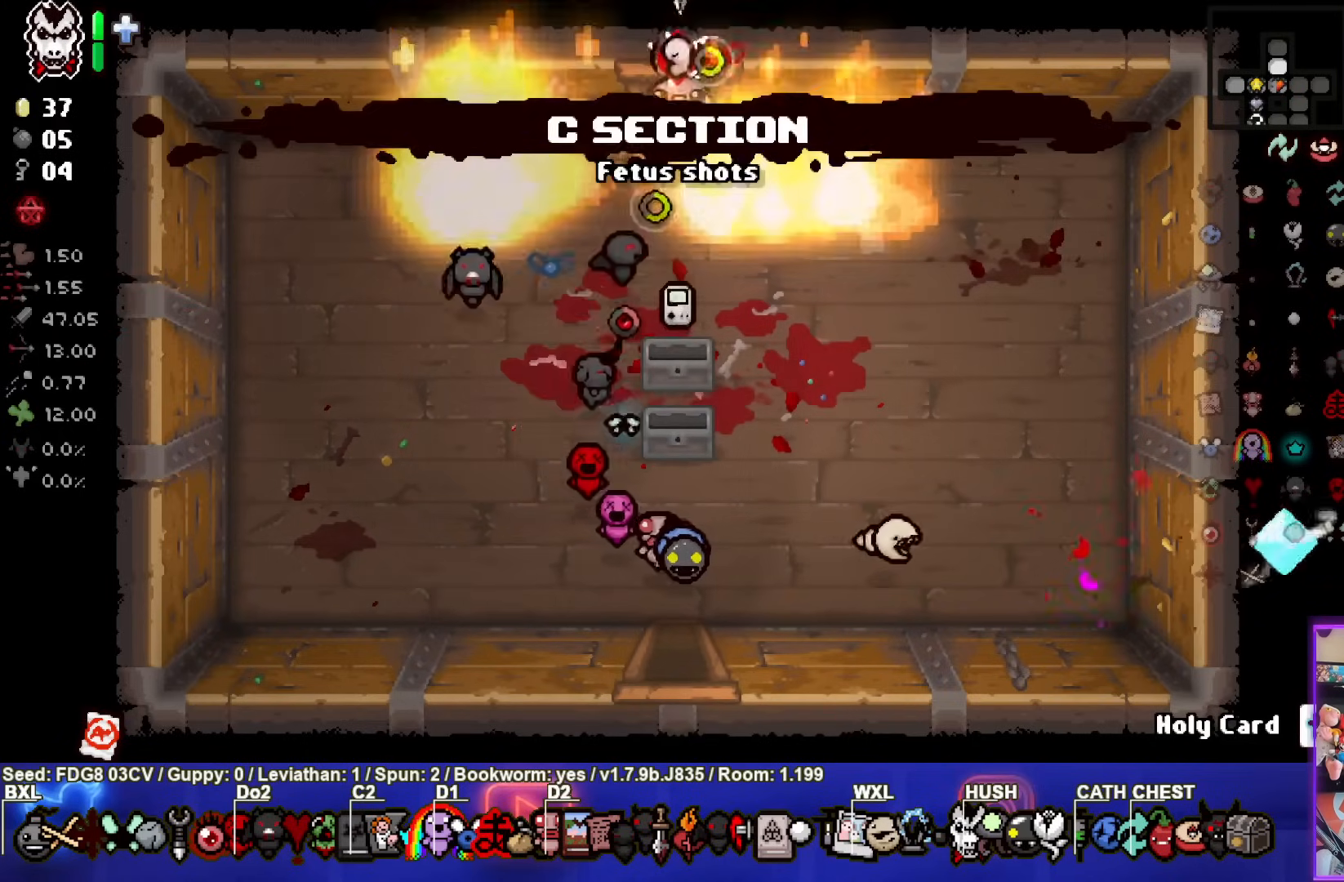
{"buttons": [], "left_stick": "center", "right_stick": "up", "events": [[267, "left_stick", "center"]]}
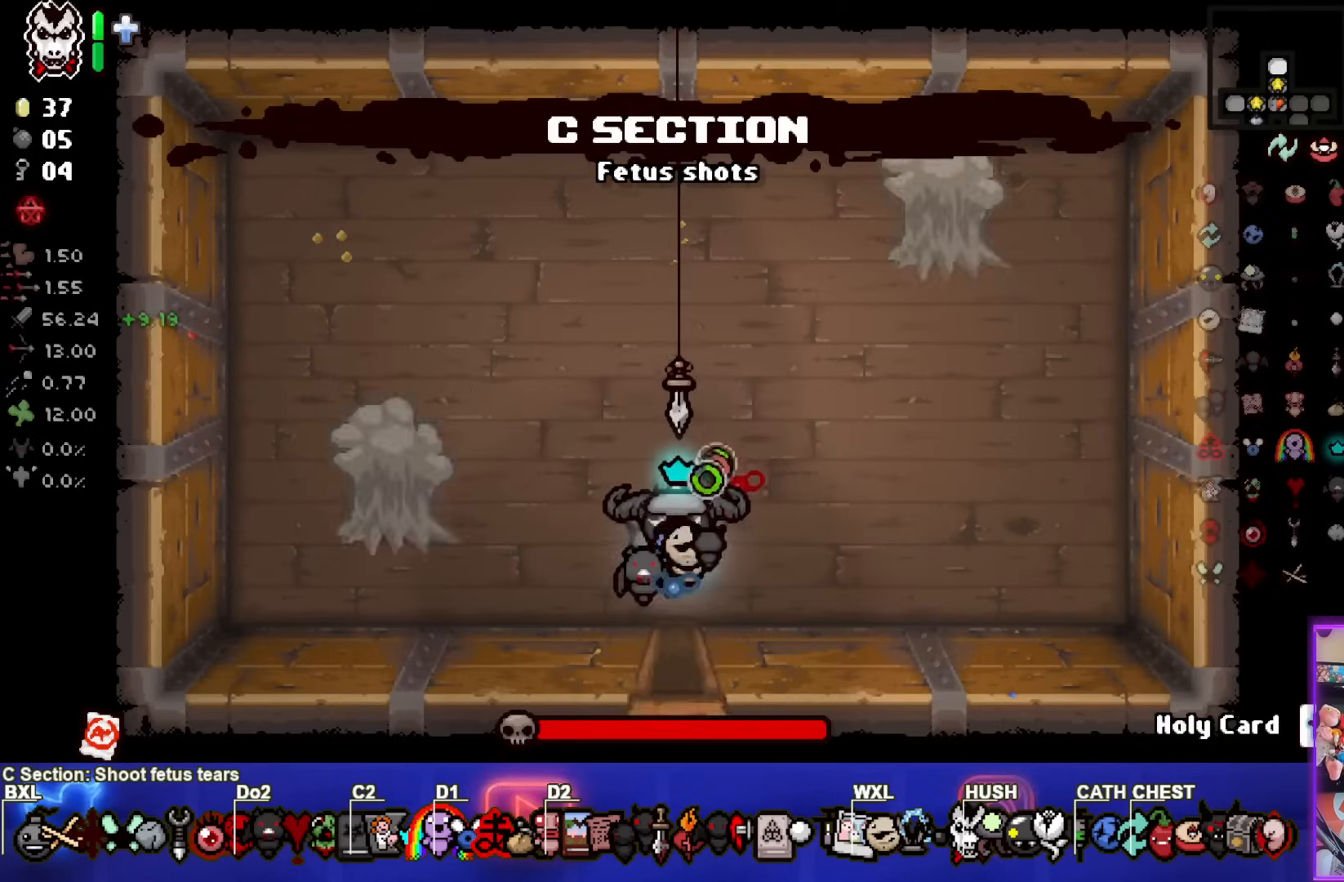
{"buttons": [], "left_stick": "center", "right_stick": "center", "events": [[267, "left_stick", "left"], [267, "right_stick", "center"], [450, "left_stick", "center"]]}
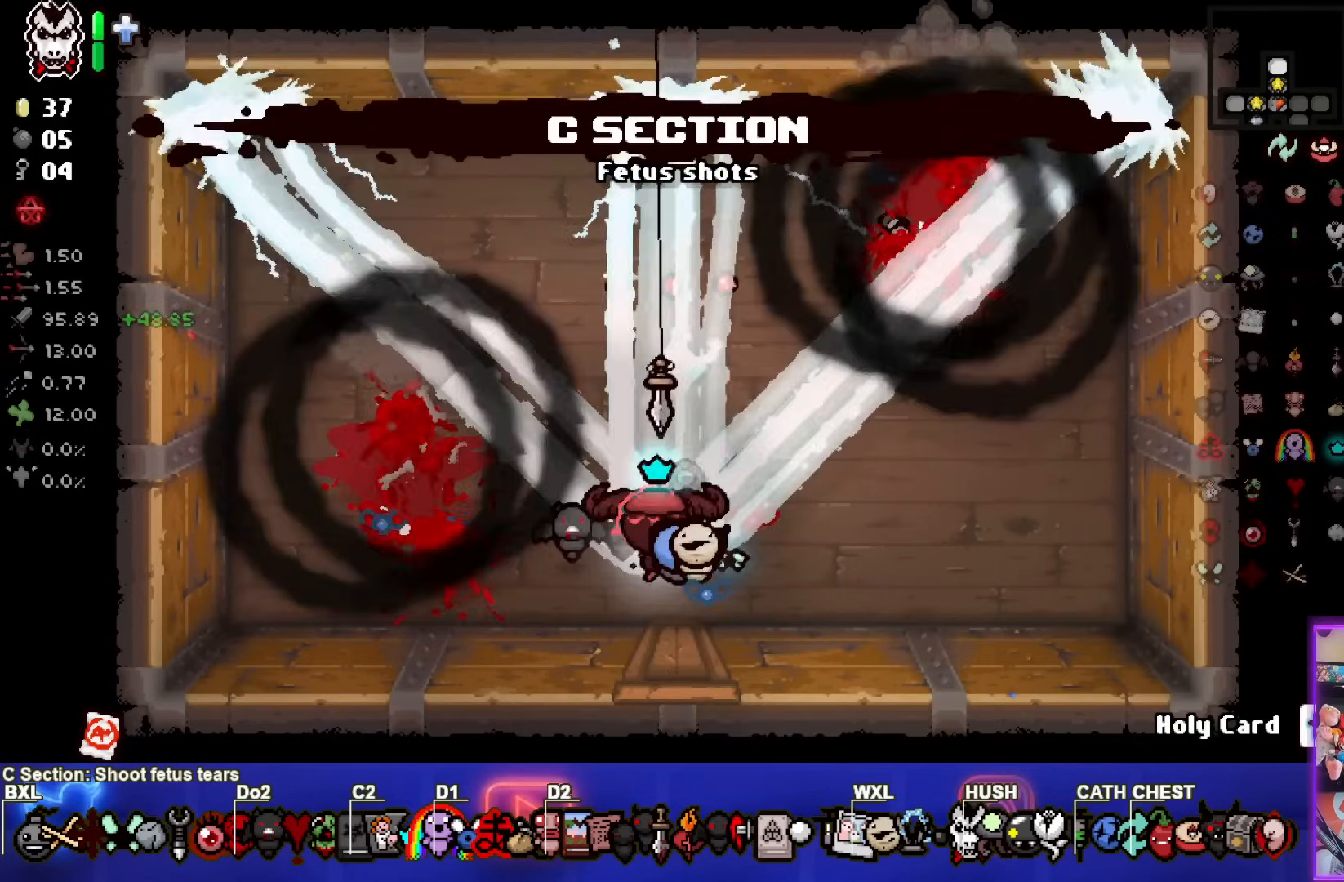
{"buttons": [], "left_stick": "down-right", "right_stick": "center", "events": [[33, "left_stick", "right"], [500, "left_stick", "down-right"]]}
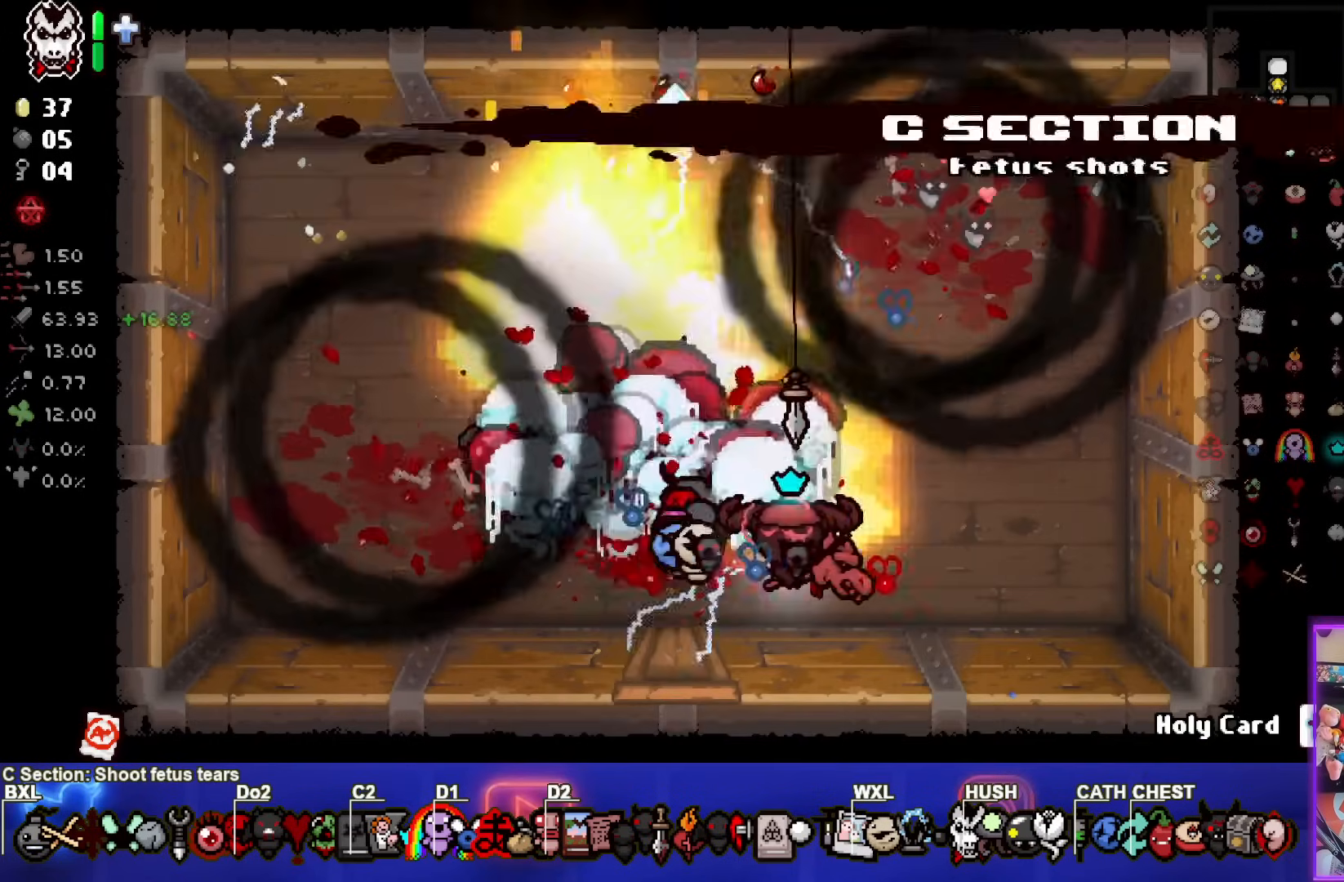
{"buttons": [], "left_stick": "left", "right_stick": "center", "events": [[167, "left_stick", "center"], [317, "left_stick", "right"], [450, "left_stick", "left"]]}
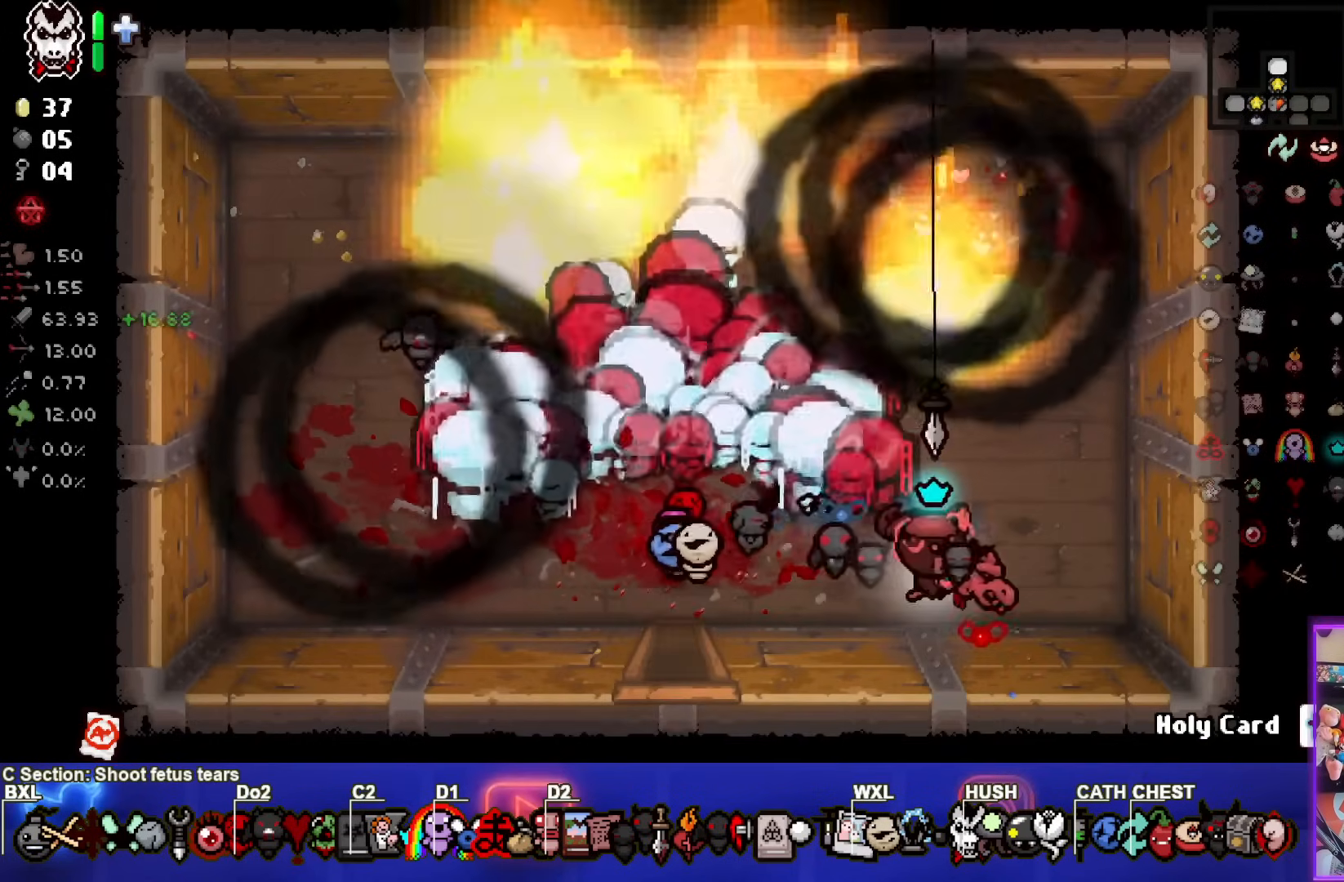
{"buttons": [], "left_stick": "left", "right_stick": "center", "events": []}
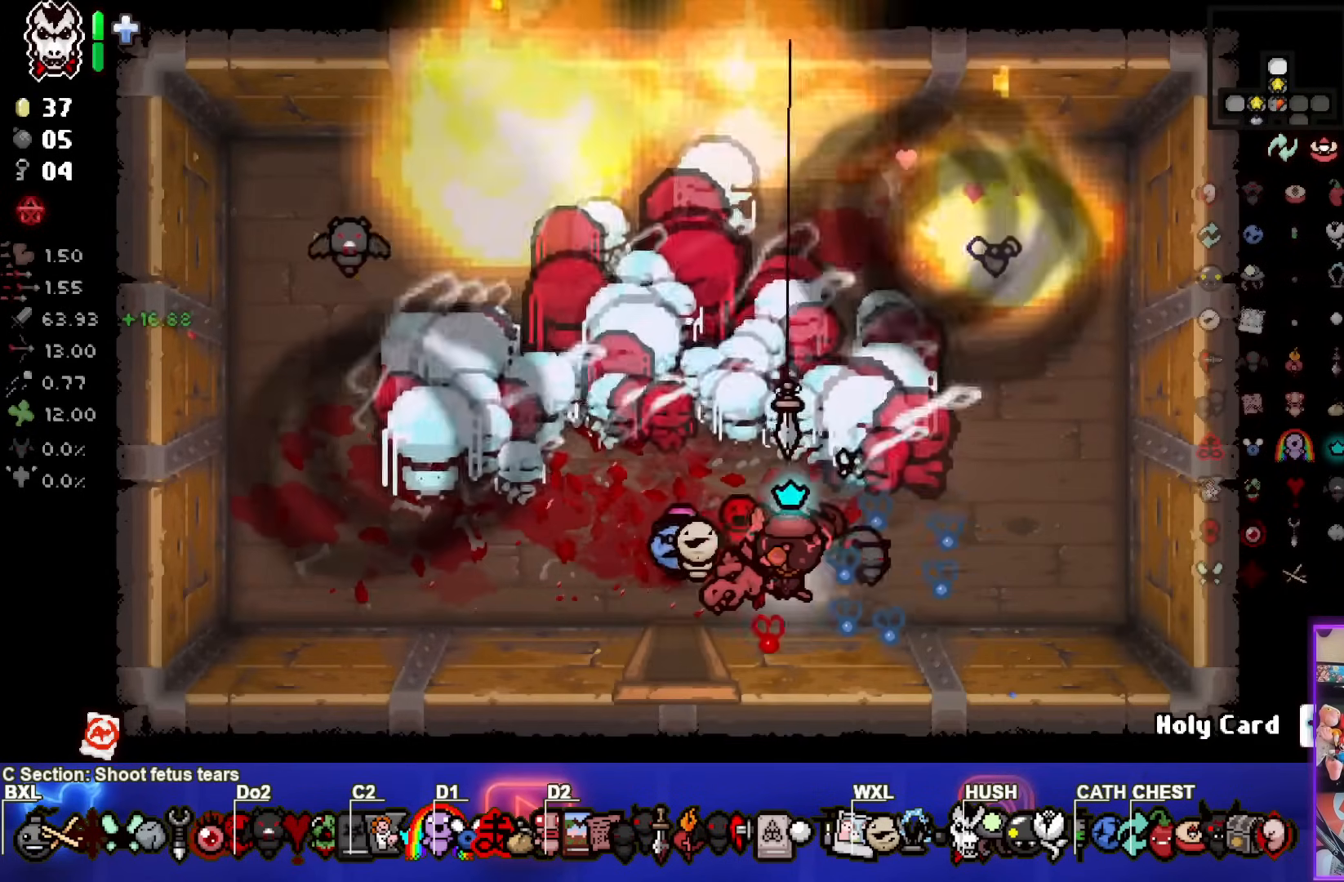
{"buttons": [], "left_stick": "center", "right_stick": "center", "events": [[33, "left_stick", "down-left"], [150, "left_stick", "down"], [433, "left_stick", "center"]]}
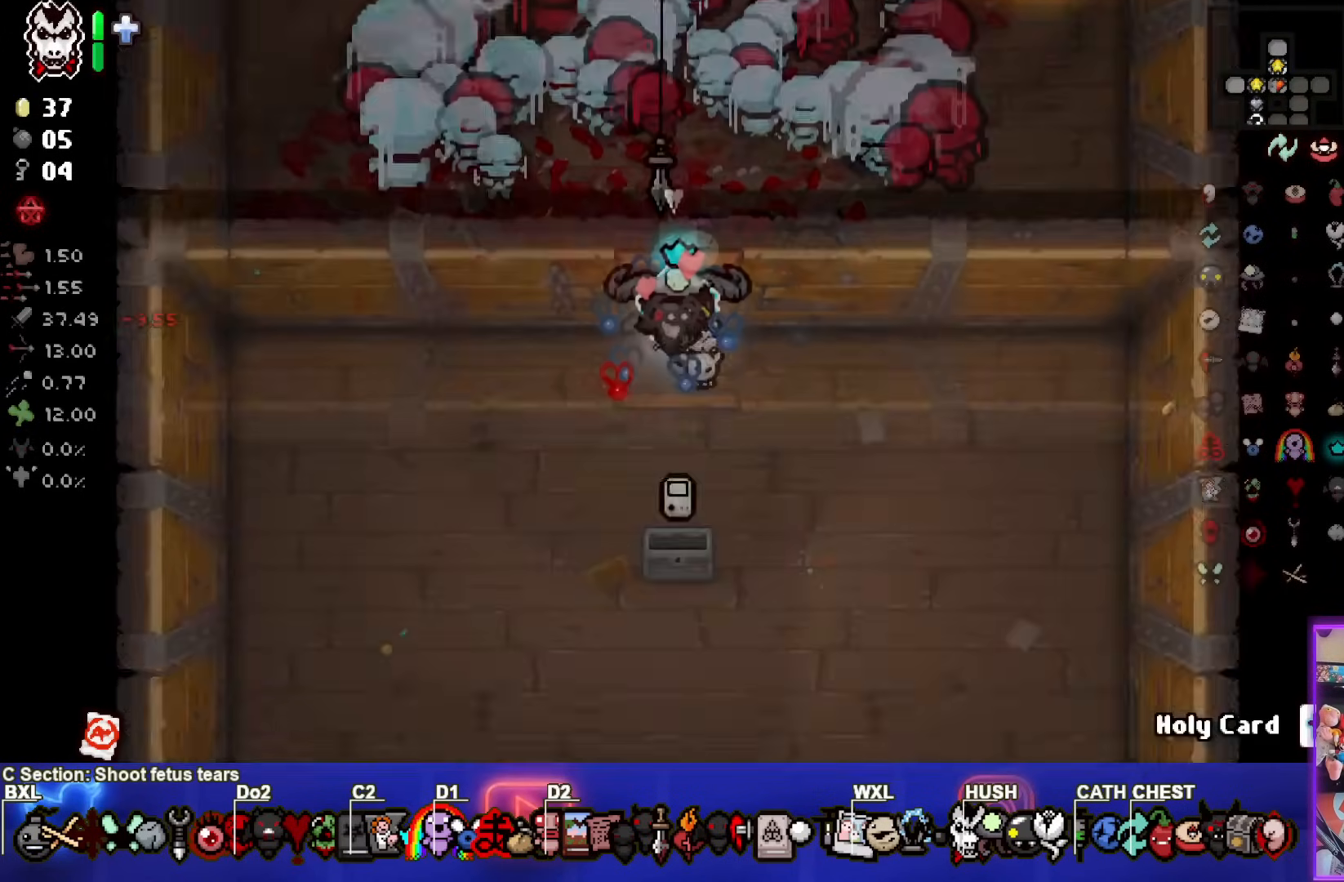
{"buttons": [], "left_stick": "down", "right_stick": "center", "events": [[50, "left_stick", "left"], [167, "left_stick", "down-left"], [483, "left_stick", "down"]]}
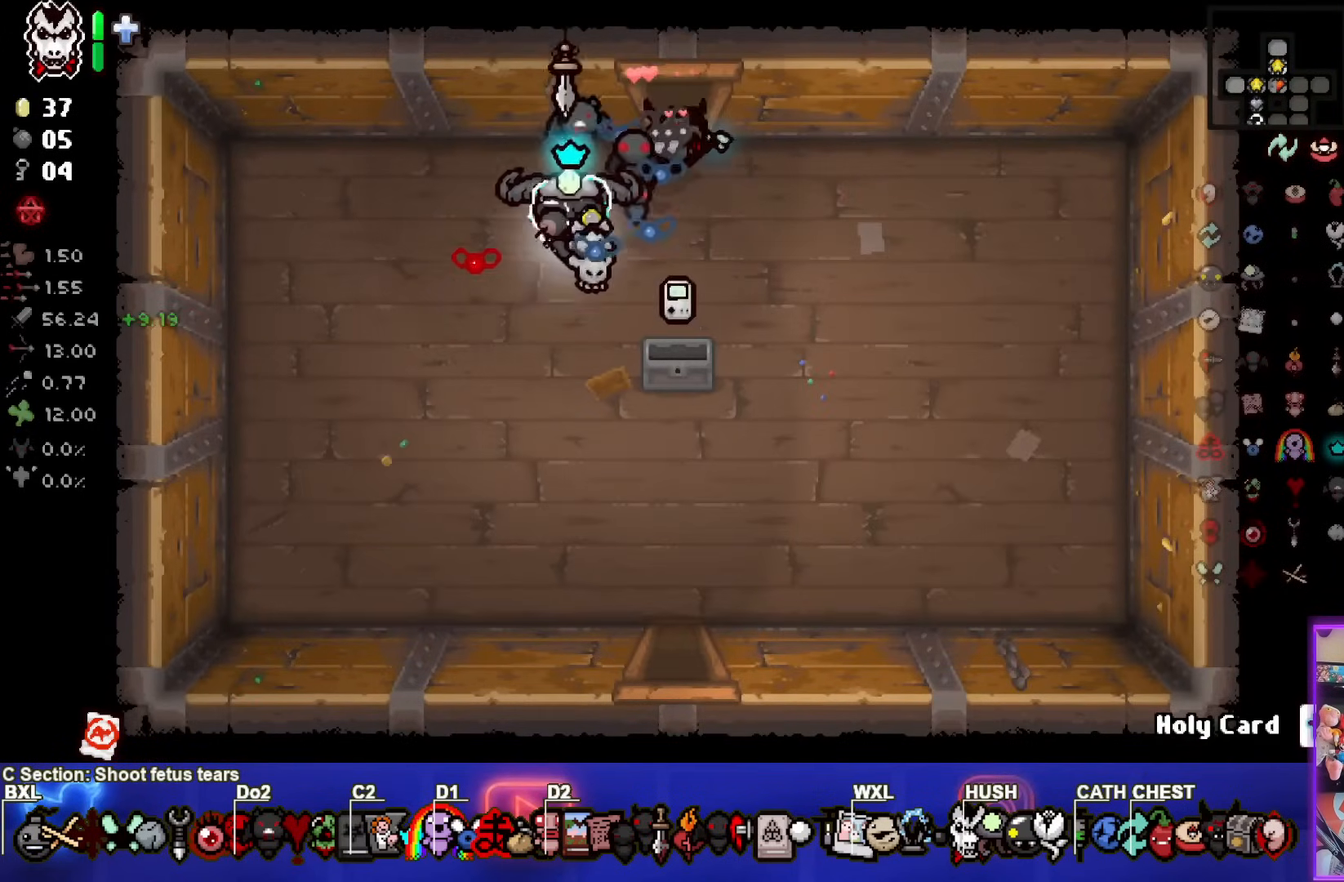
{"buttons": [], "left_stick": "down-right", "right_stick": "center", "events": [[350, "left_stick", "down-right"]]}
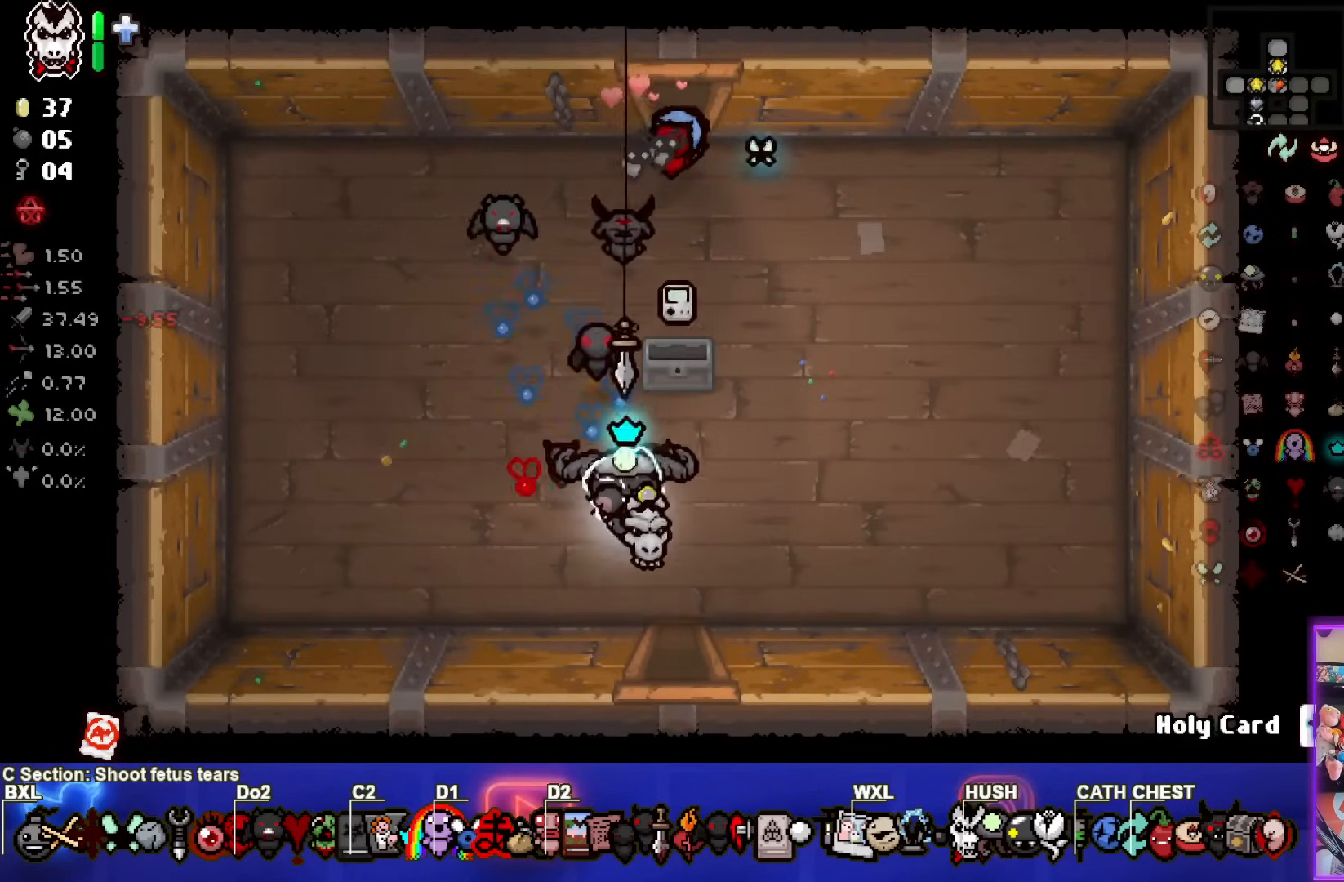
{"buttons": [], "left_stick": "center", "right_stick": "center", "events": [[283, "left_stick", "center"]]}
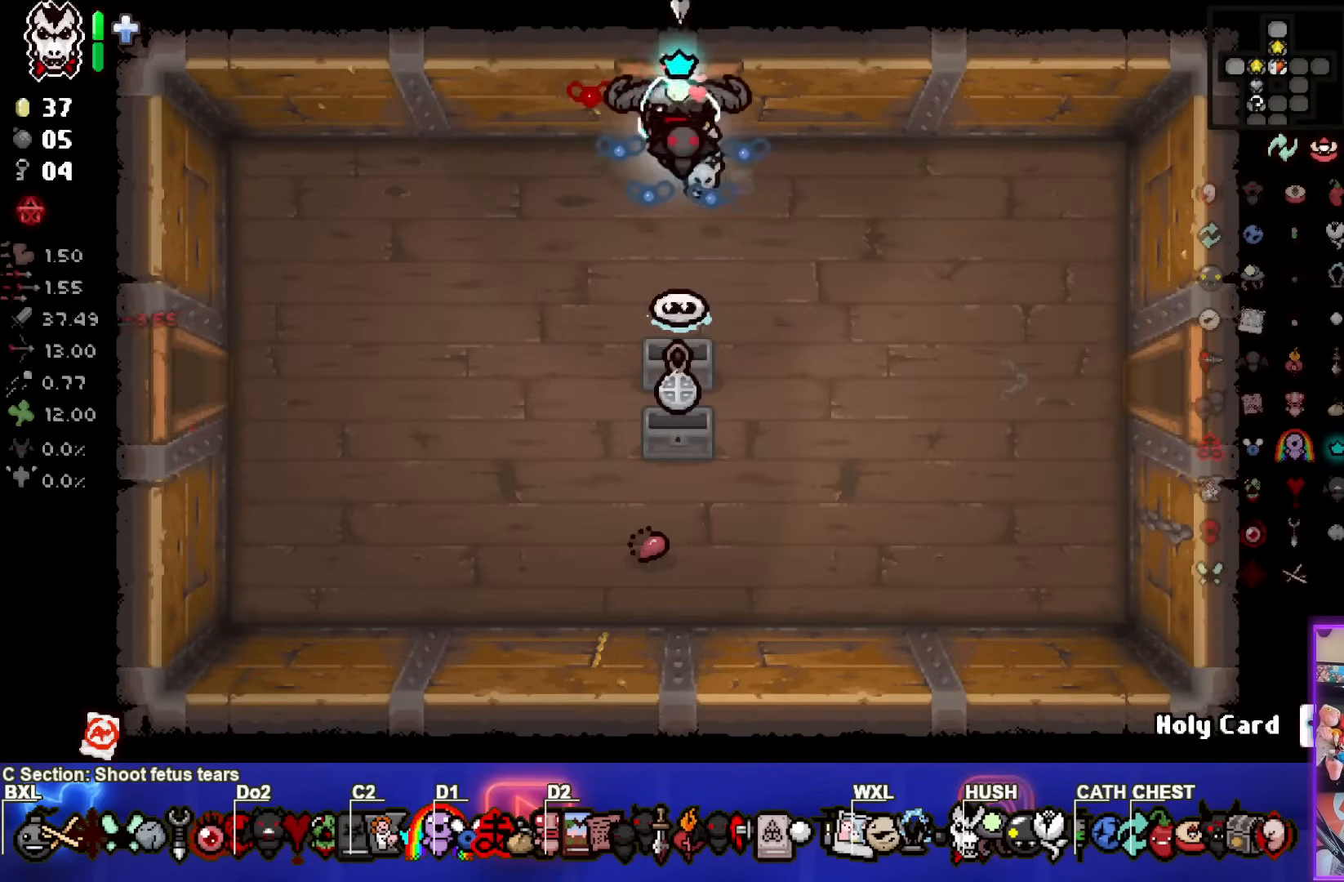
{"buttons": [], "left_stick": "right", "right_stick": "center", "events": [[400, "left_stick", "right"]]}
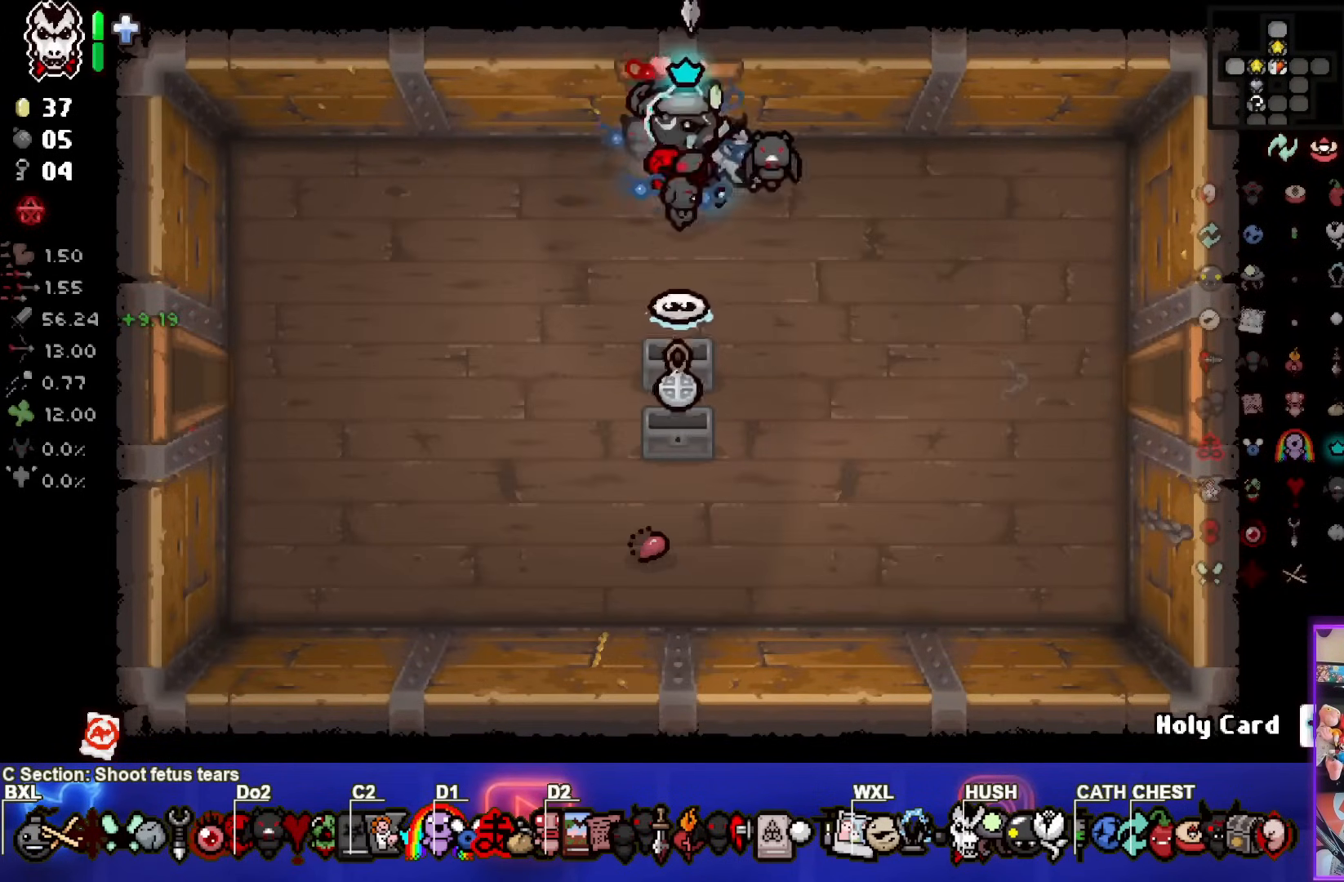
{"buttons": [], "left_stick": "down-right", "right_stick": "right", "events": [[50, "left_stick", "down-right"], [50, "right_stick", "right"]]}
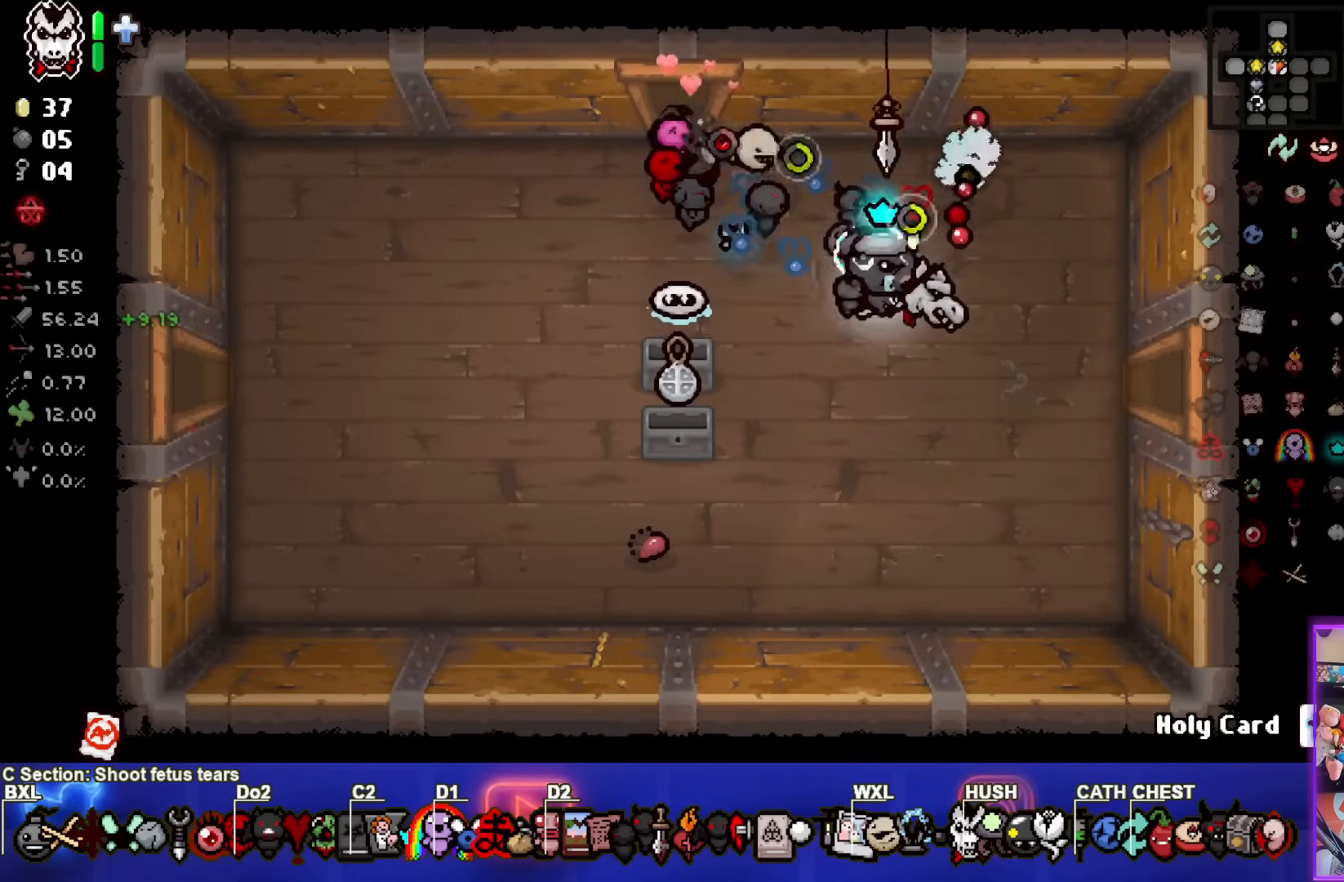
{"buttons": [], "left_stick": "right", "right_stick": "right", "events": [[117, "left_stick", "right"]]}
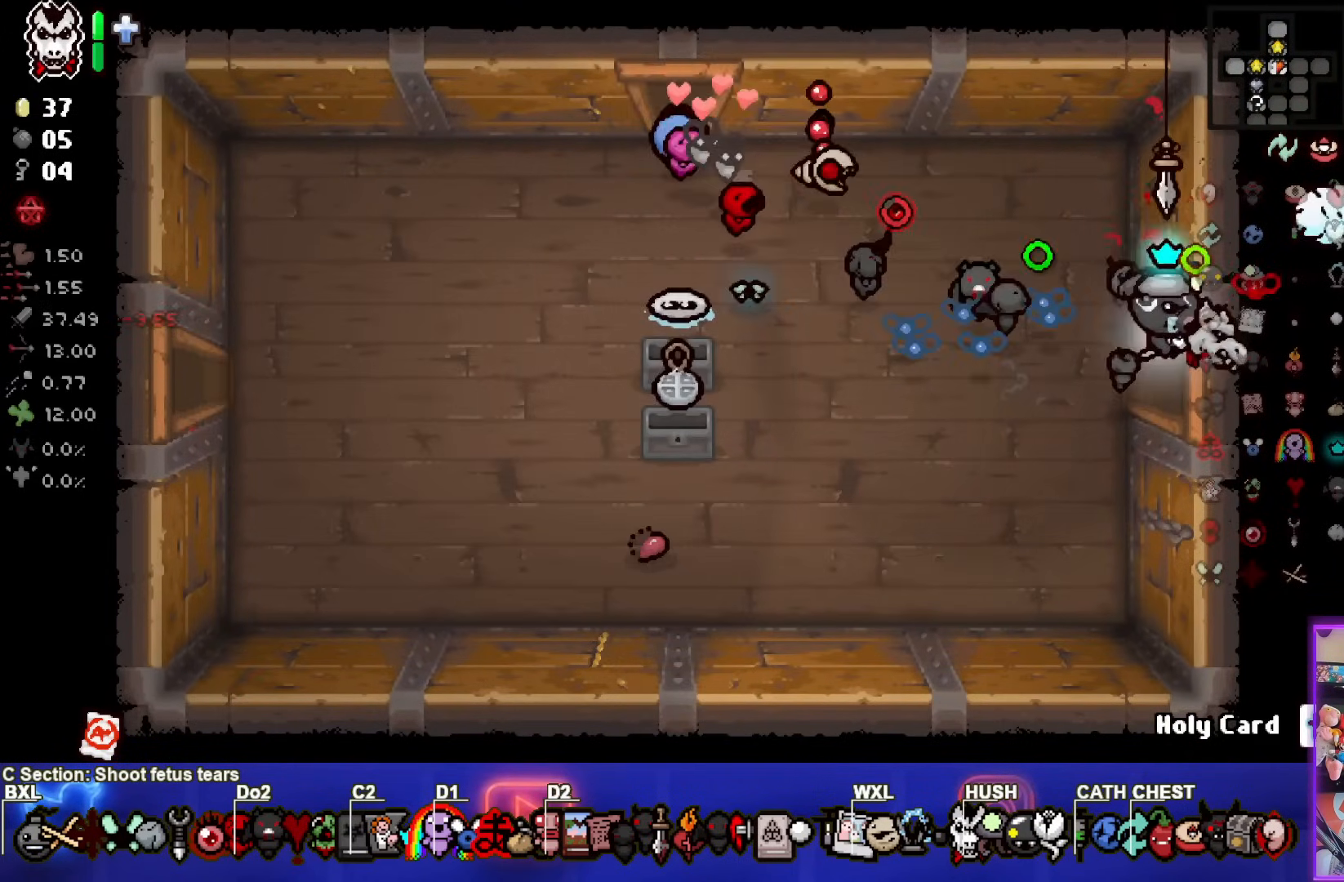
{"buttons": [], "left_stick": "center", "right_stick": "right", "events": [[167, "left_stick", "center"]]}
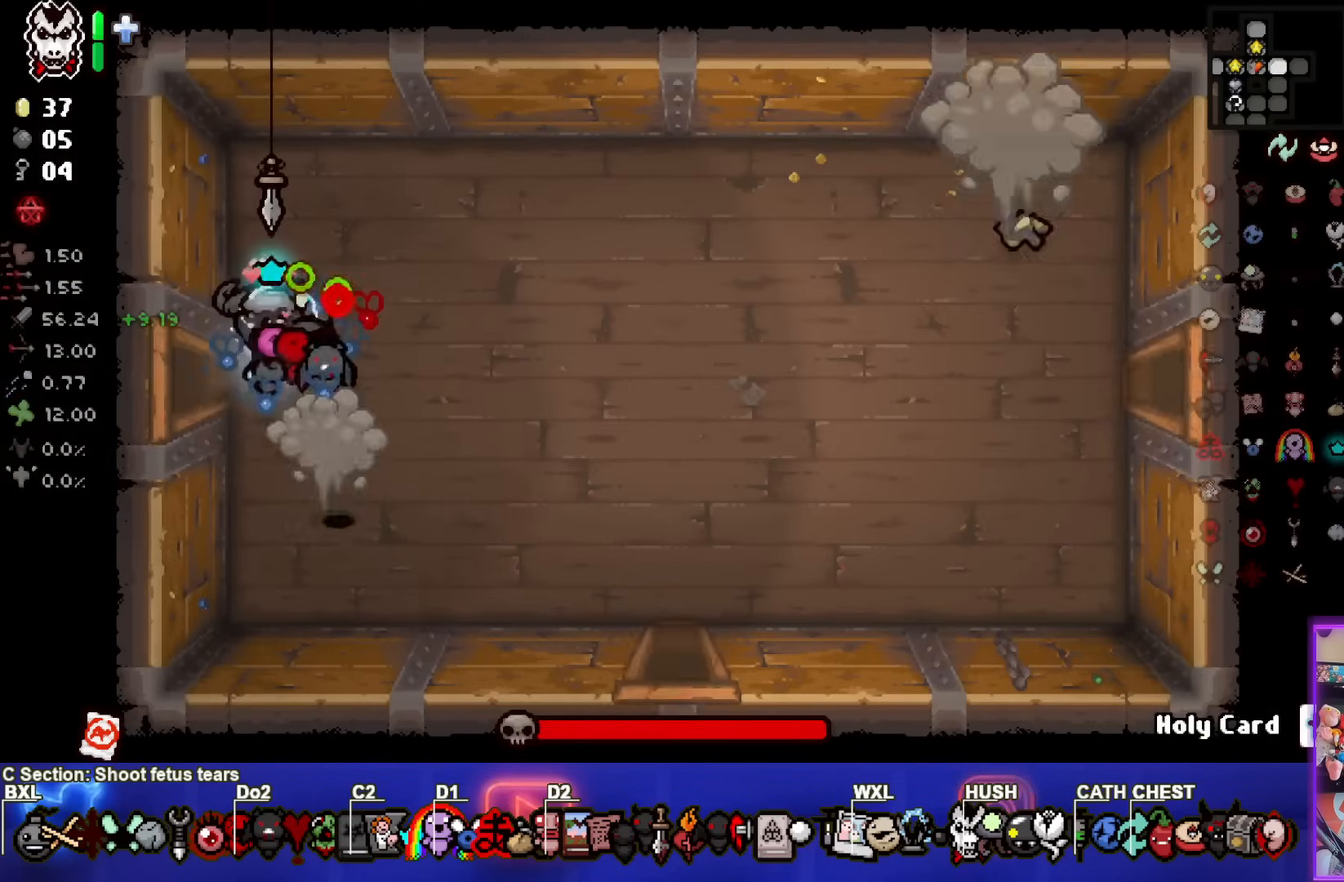
{"buttons": [], "left_stick": "right", "right_stick": "center", "events": [[17, "right_stick", "center"], [183, "left_stick", "right"]]}
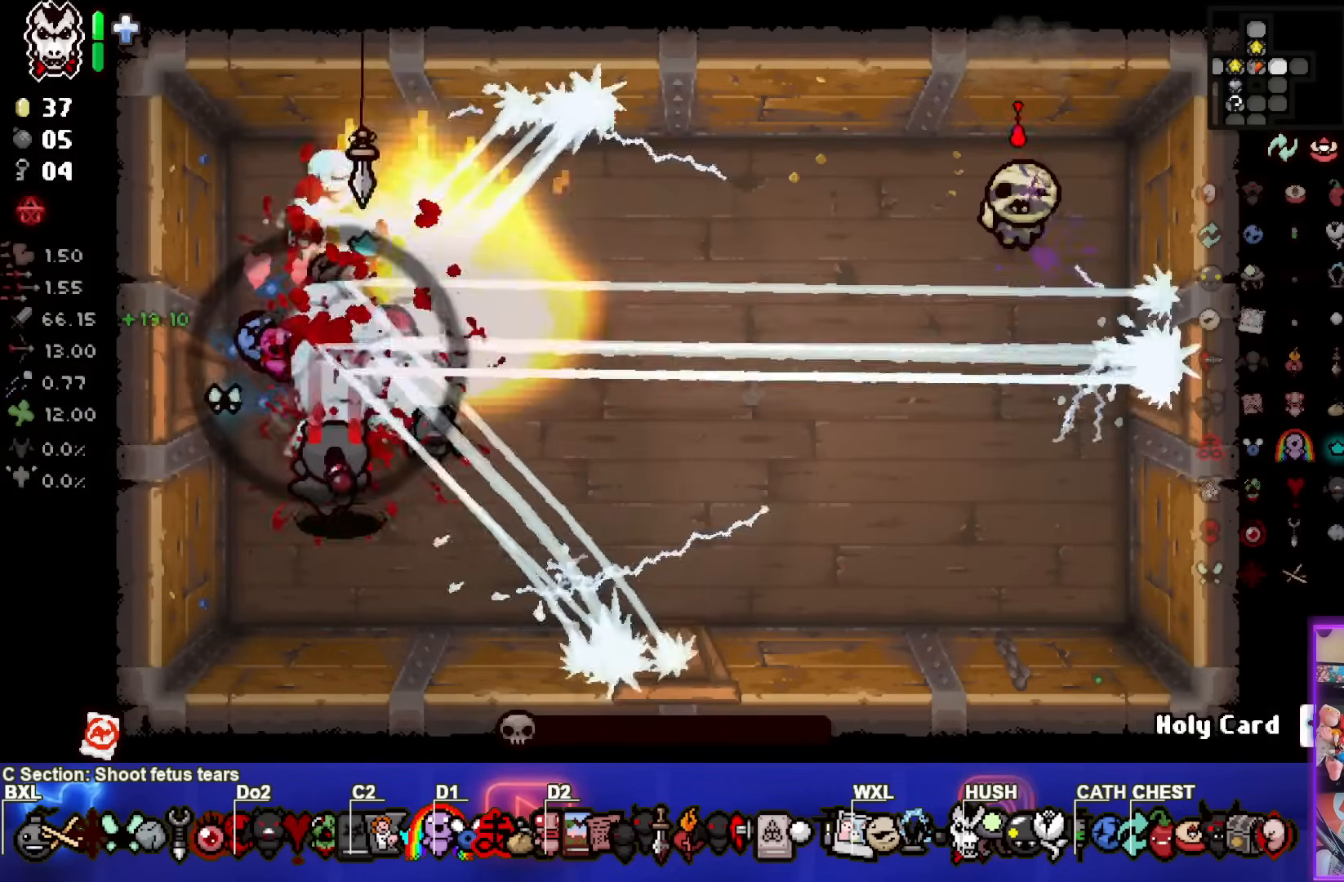
{"buttons": [], "left_stick": "center", "right_stick": "center", "events": [[200, "left_stick", "down-left"], [367, "left_stick", "center"]]}